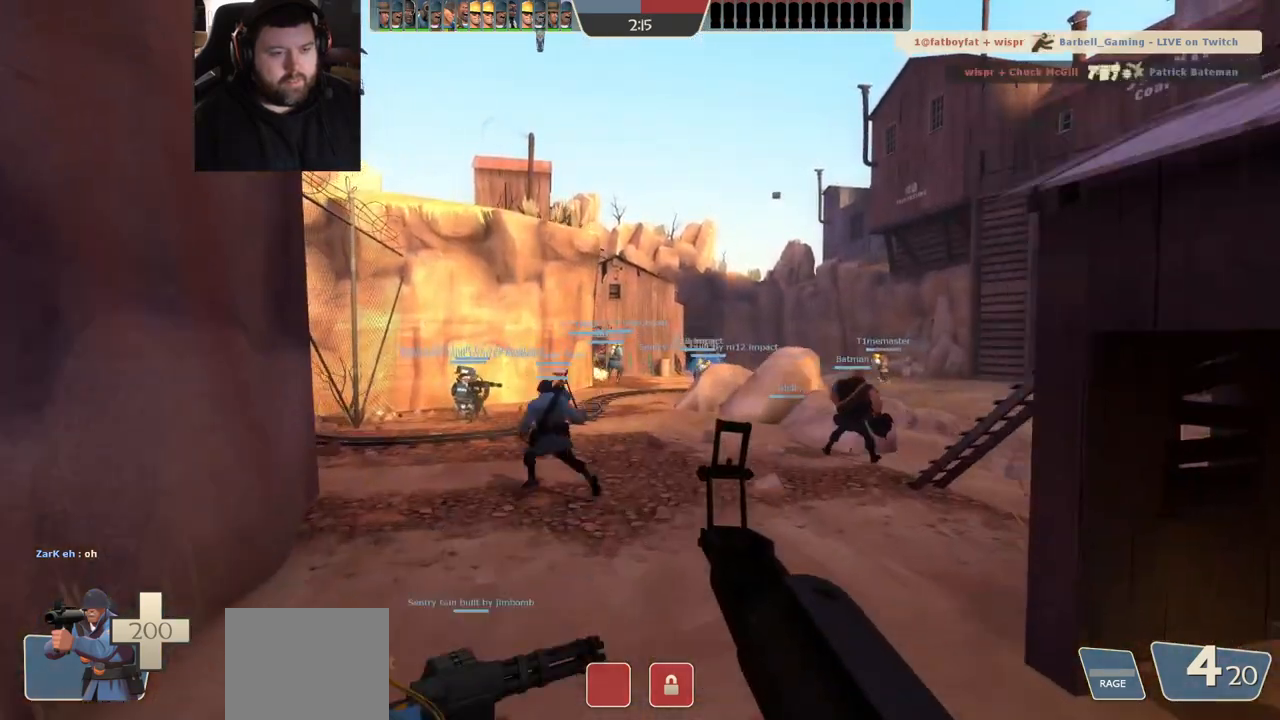
Gameplay with a controller (PlayStation layout); each line is a JSON object with the inputs held at the frame after it (dt_ms = milliseconds from this image to that frame). "events" lists button and stick changes between this image and that frame as [ms after this image, input, new state], when the widget could be followed in between. Not read: CROSS L1 R1.
{"dt_ms": 500, "buttons": [], "left_stick": "up", "right_stick": "center", "events": []}
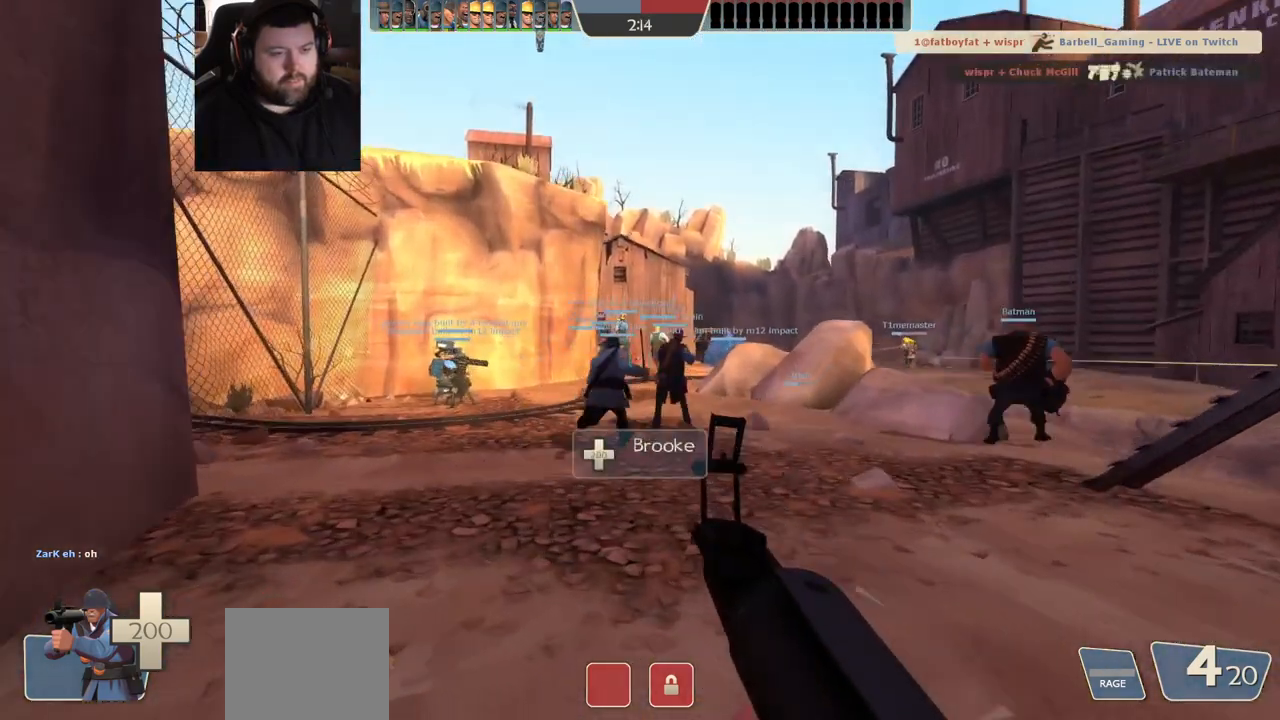
{"dt_ms": 500, "buttons": [], "left_stick": "up", "right_stick": "center", "events": []}
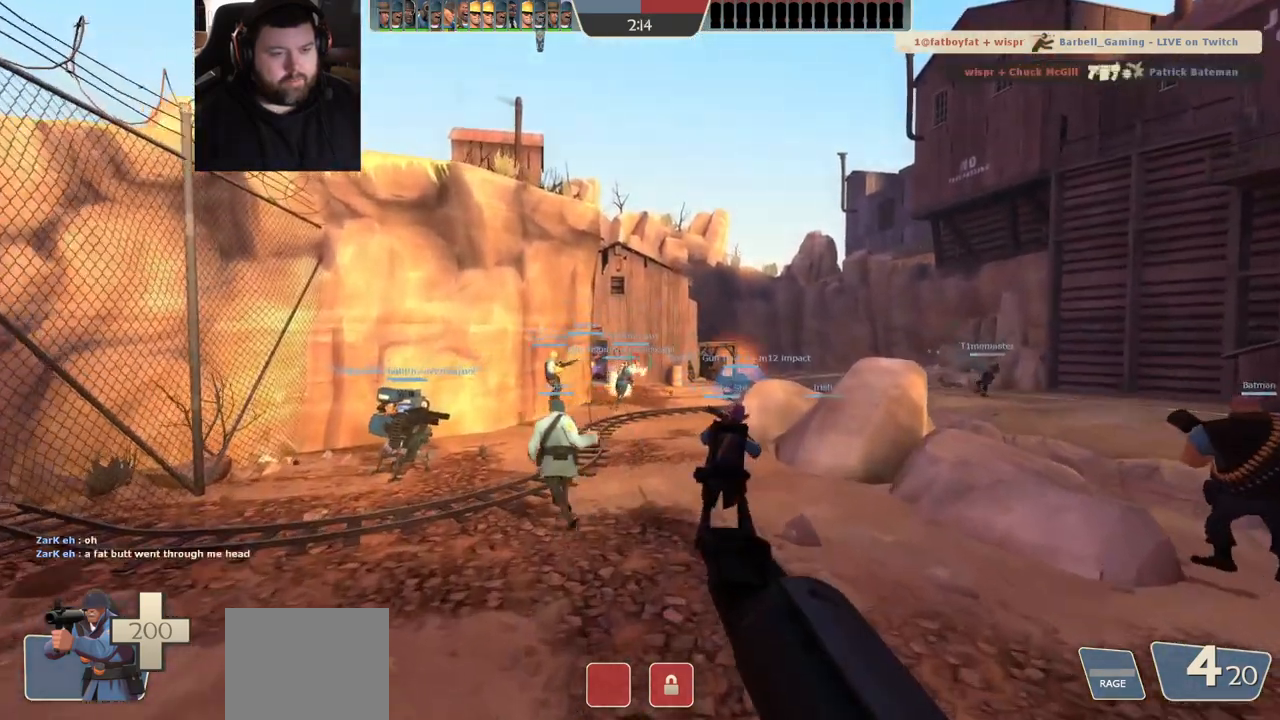
{"dt_ms": 500, "buttons": [], "left_stick": "up", "right_stick": "center", "events": []}
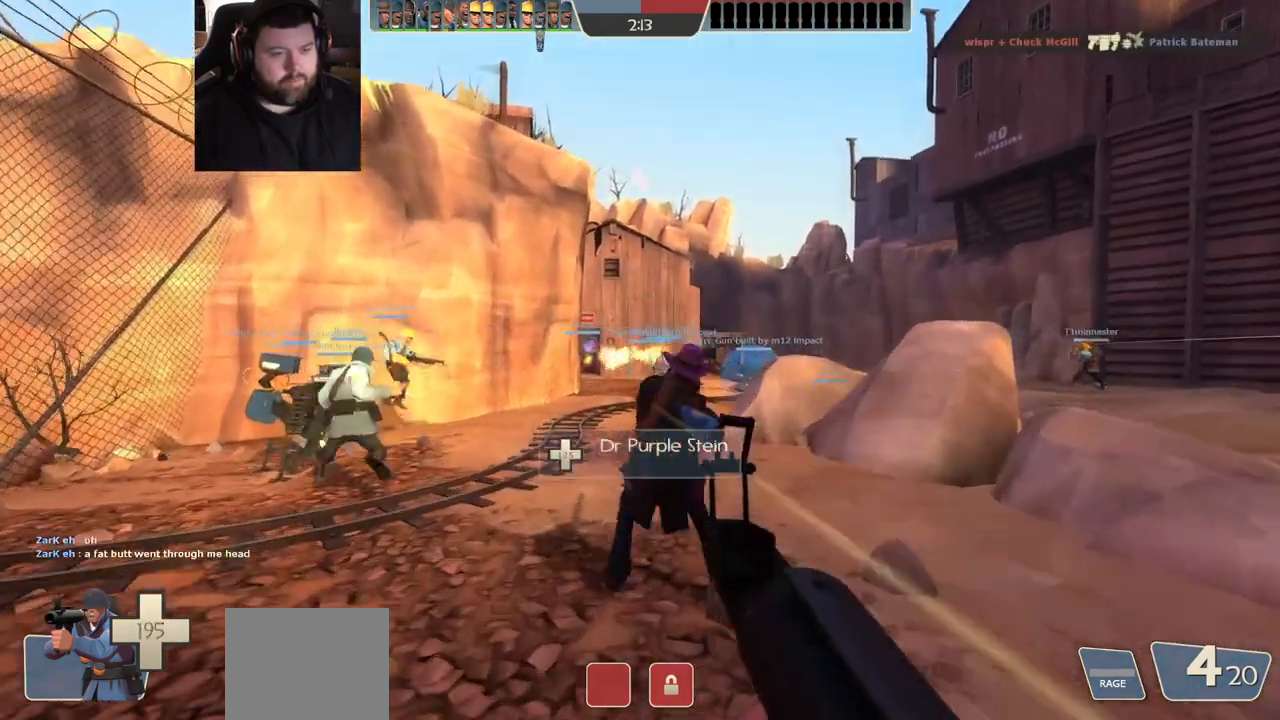
{"dt_ms": 500, "buttons": [], "left_stick": "up", "right_stick": "center", "events": [[283, "right_stick", "left"], [350, "right_stick", "center"]]}
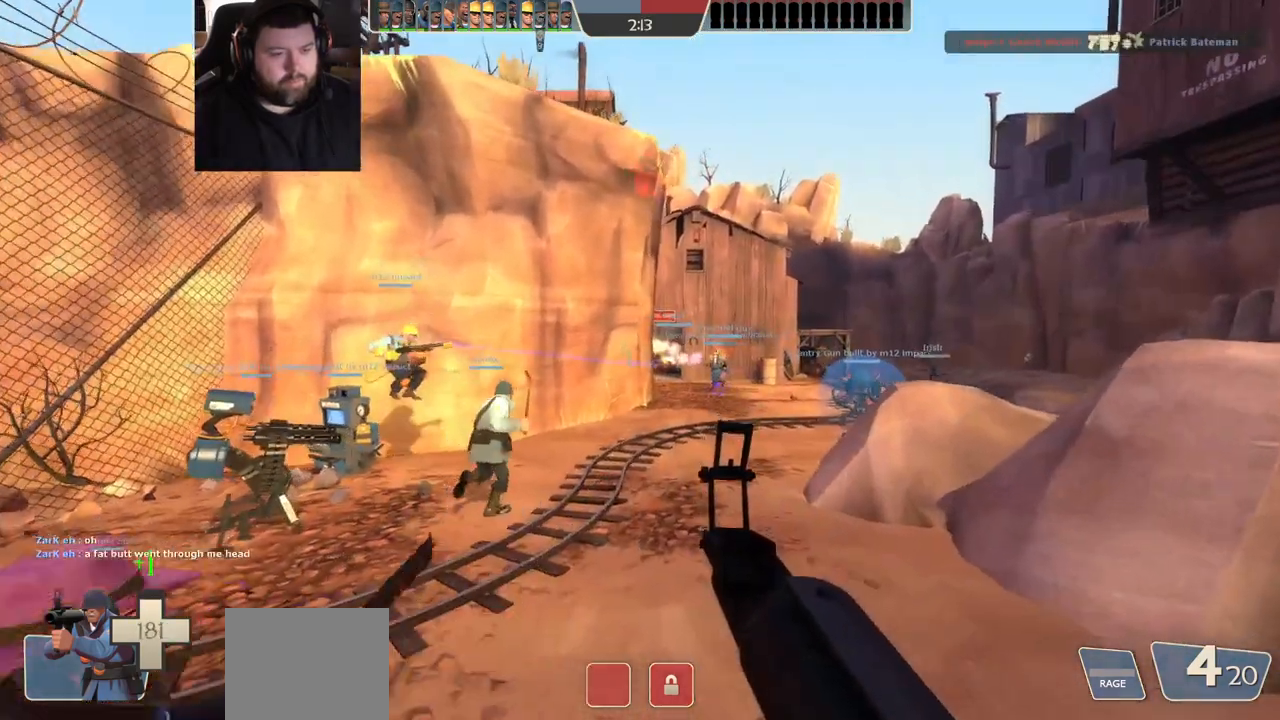
{"dt_ms": 500, "buttons": ["R2"], "left_stick": "up", "right_stick": "center", "events": [[83, "left_stick", "up-right"], [333, "R2", "down"], [417, "left_stick", "up"]]}
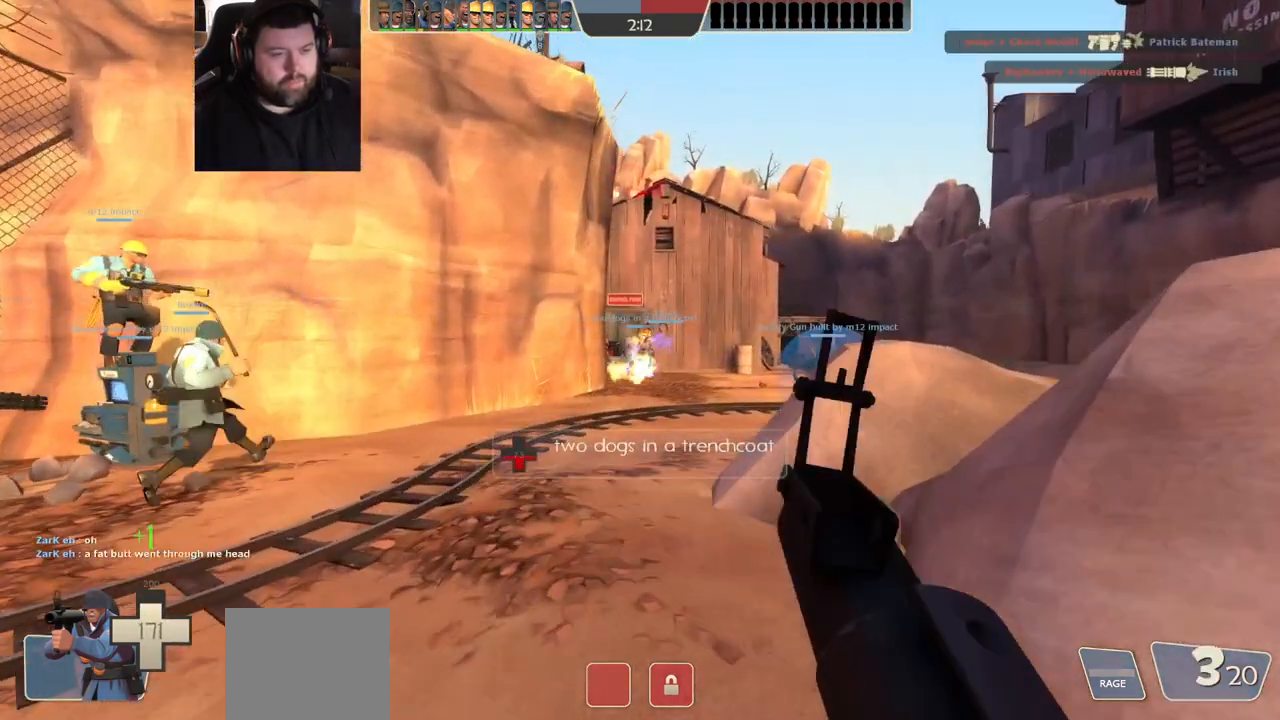
{"dt_ms": 500, "buttons": ["R2"], "left_stick": "up", "right_stick": "center", "events": []}
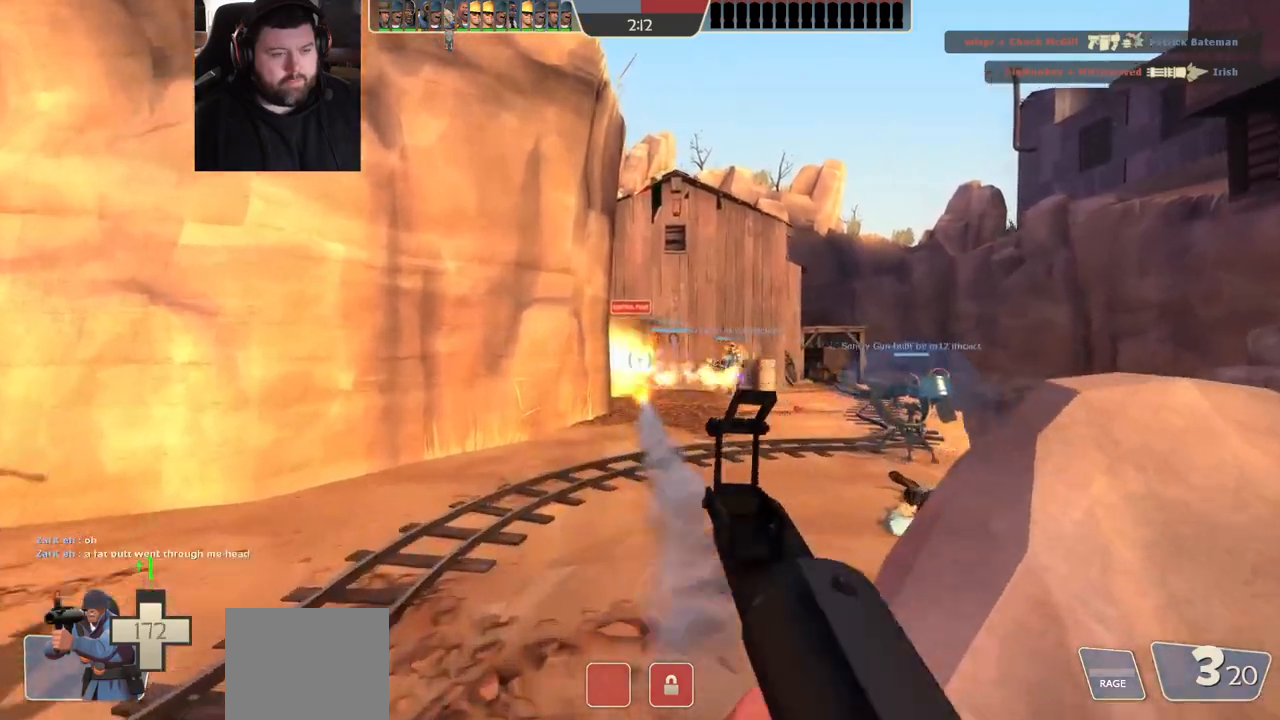
{"dt_ms": 500, "buttons": ["R2"], "left_stick": "up-left", "right_stick": "center", "events": [[100, "left_stick", "up-right"], [417, "left_stick", "up-left"]]}
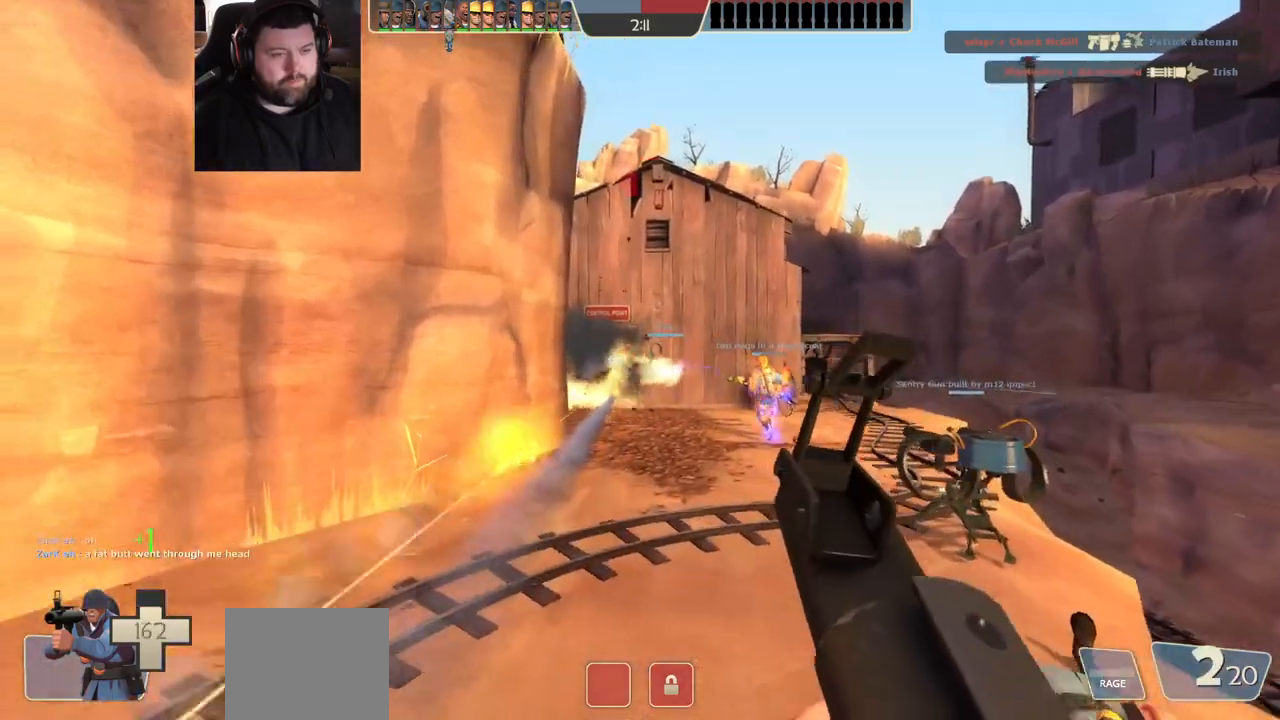
{"dt_ms": 500, "buttons": ["R2"], "left_stick": "down-right", "right_stick": "center", "events": [[283, "left_stick", "down-left"], [350, "left_stick", "down-right"]]}
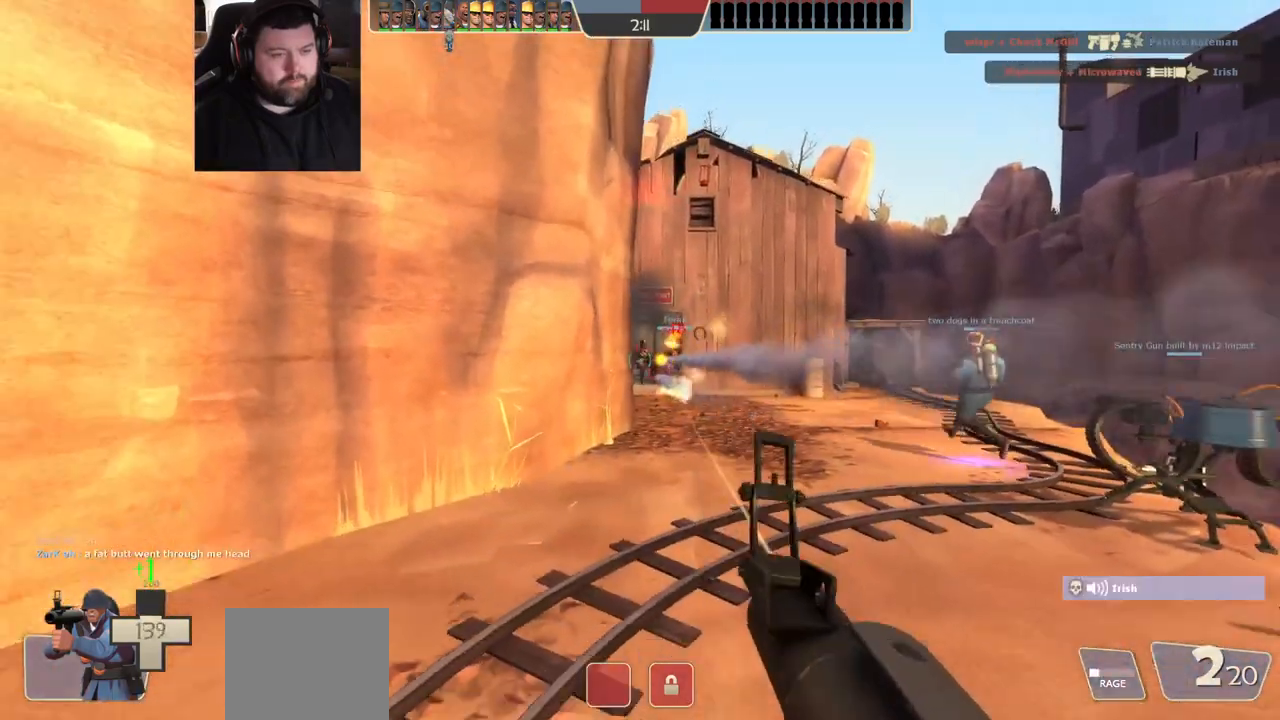
{"dt_ms": 500, "buttons": ["R2"], "left_stick": "up-right", "right_stick": "center", "events": [[250, "left_stick", "up-right"]]}
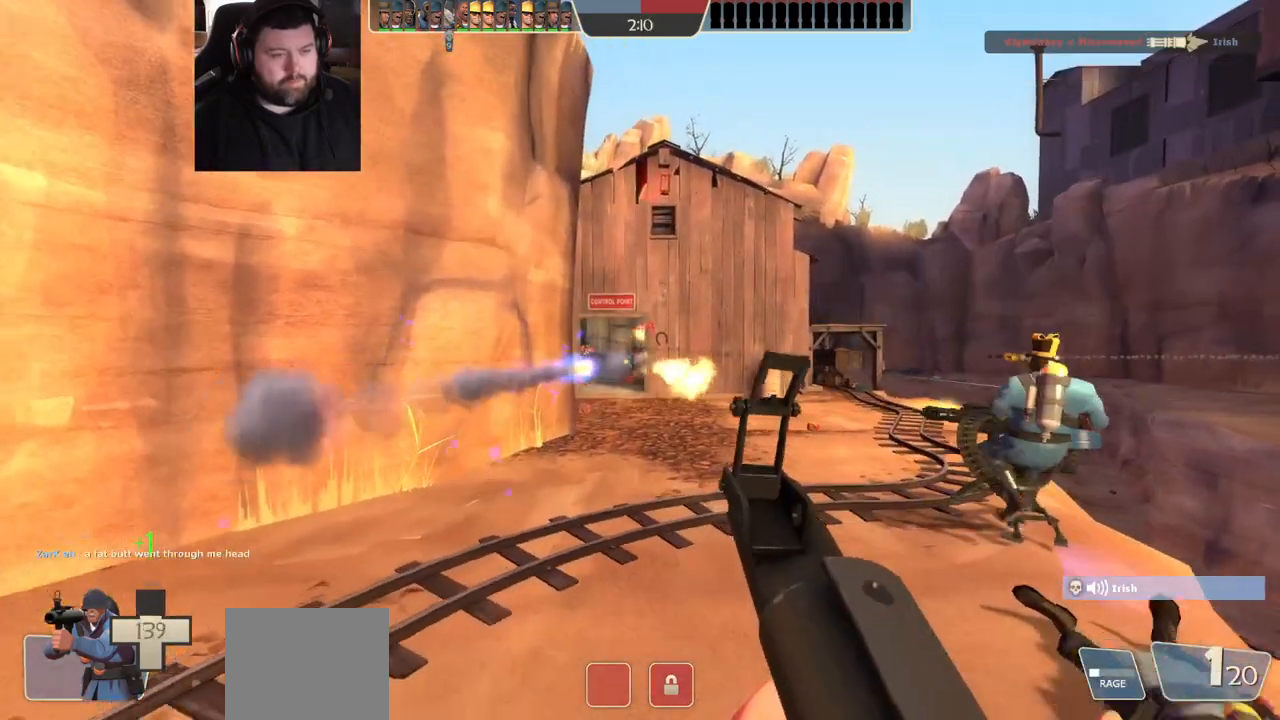
{"dt_ms": 500, "buttons": ["SQUARE"], "left_stick": "up-right", "right_stick": "center", "events": [[50, "R2", "up"], [200, "SQUARE", "down"], [267, "SQUARE", "up"], [350, "SQUARE", "down"], [433, "SQUARE", "up"], [500, "SQUARE", "down"]]}
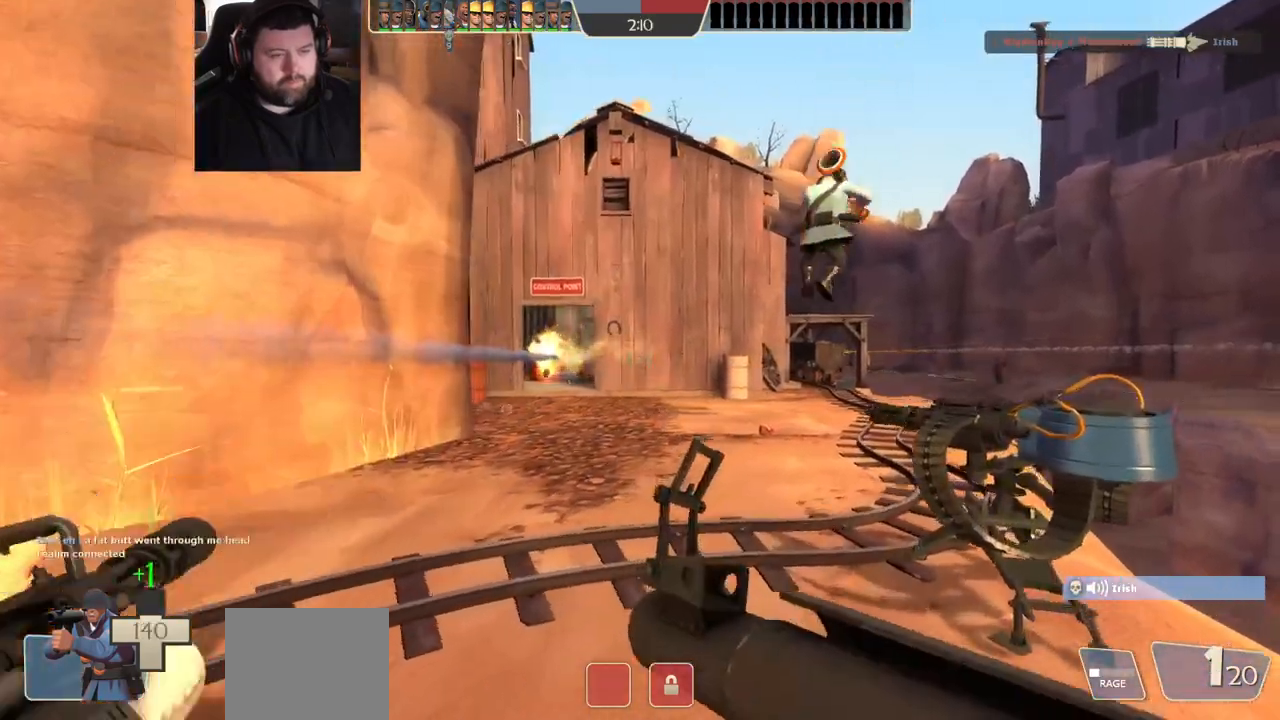
{"dt_ms": 500, "buttons": [], "left_stick": "up", "right_stick": "center", "events": [[67, "SQUARE", "up"], [83, "left_stick", "up"], [150, "SQUARE", "down"], [250, "SQUARE", "up"]]}
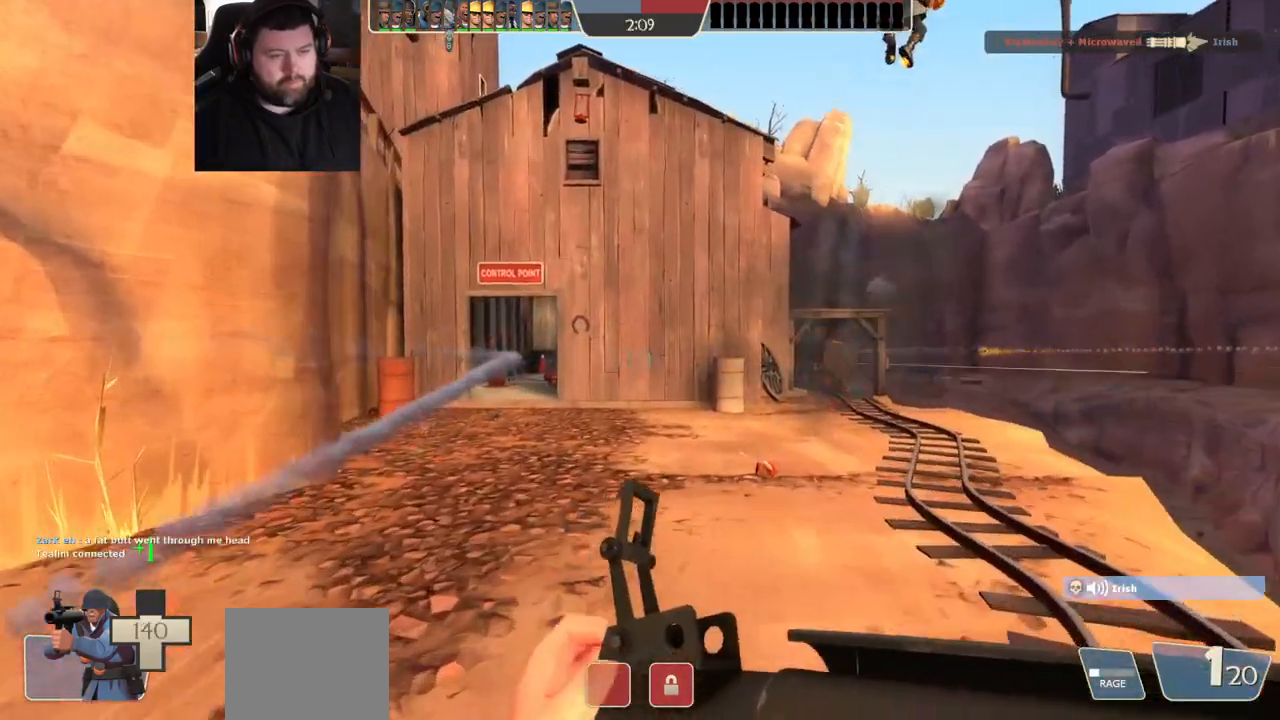
{"dt_ms": 500, "buttons": [], "left_stick": "up-right", "right_stick": "center"}
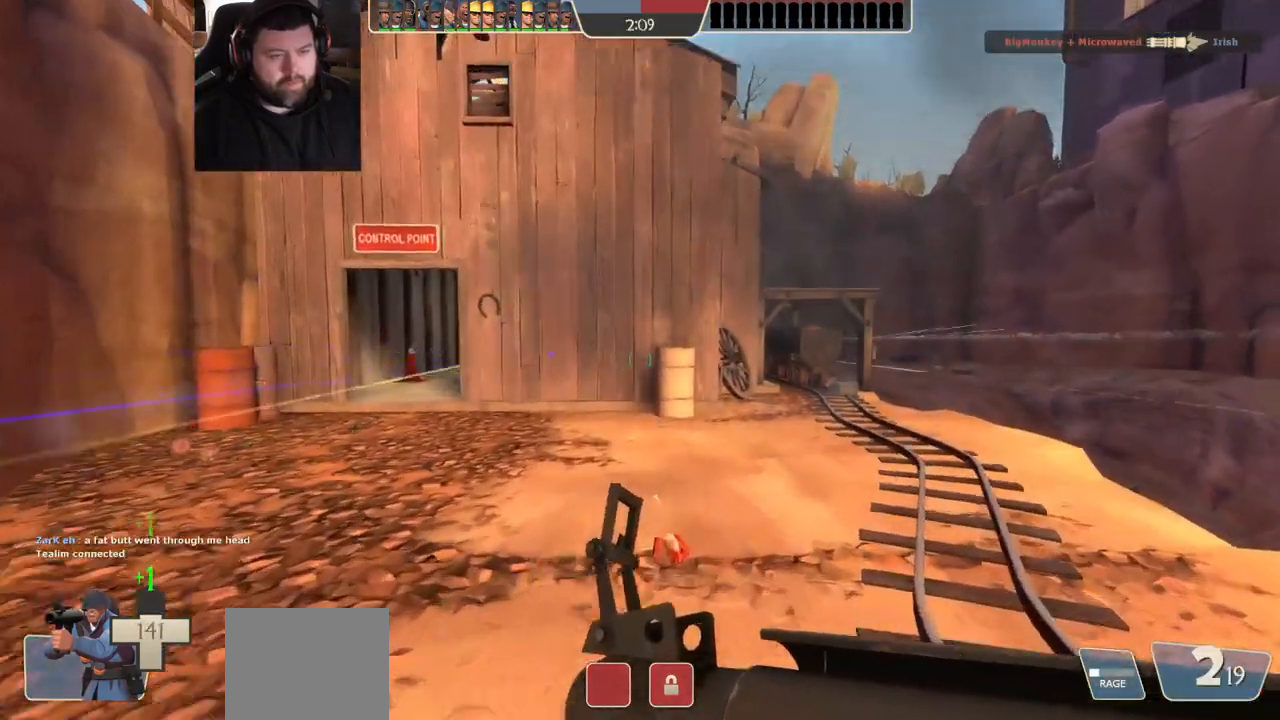
{"dt_ms": 500, "buttons": [], "left_stick": "up-right", "right_stick": "center", "events": []}
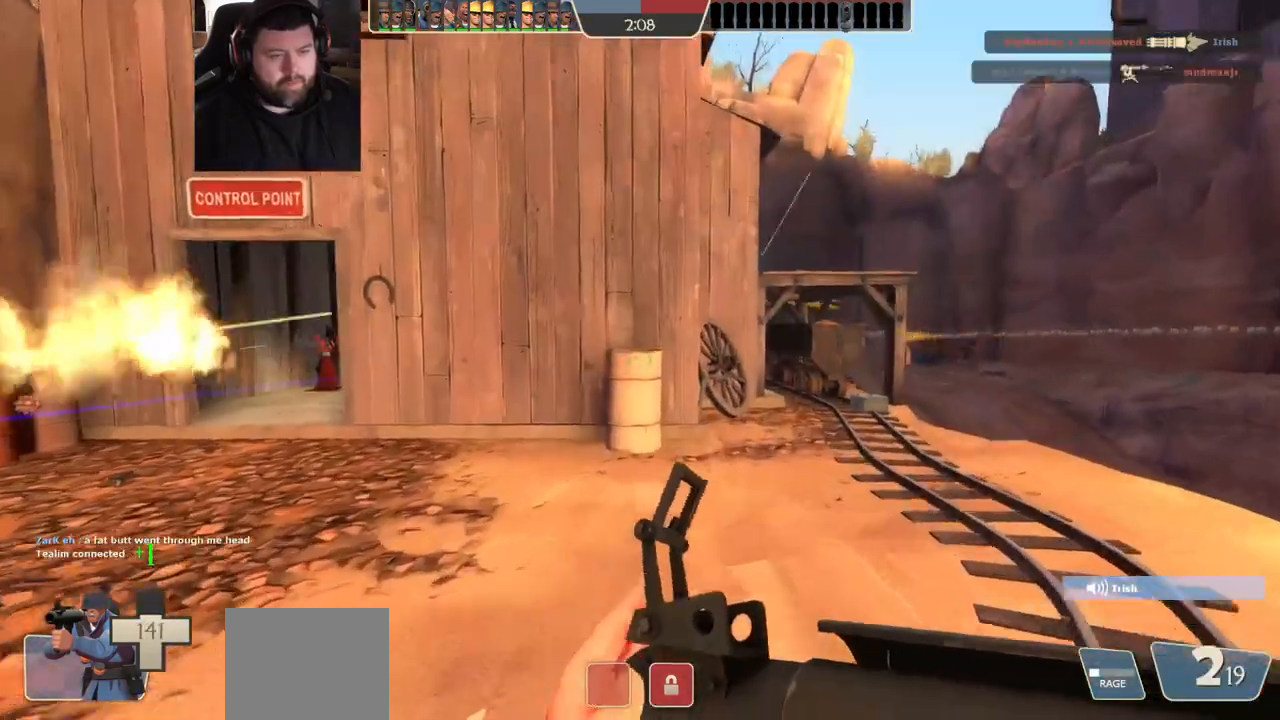
{"dt_ms": 500, "buttons": [], "left_stick": "up", "right_stick": "center"}
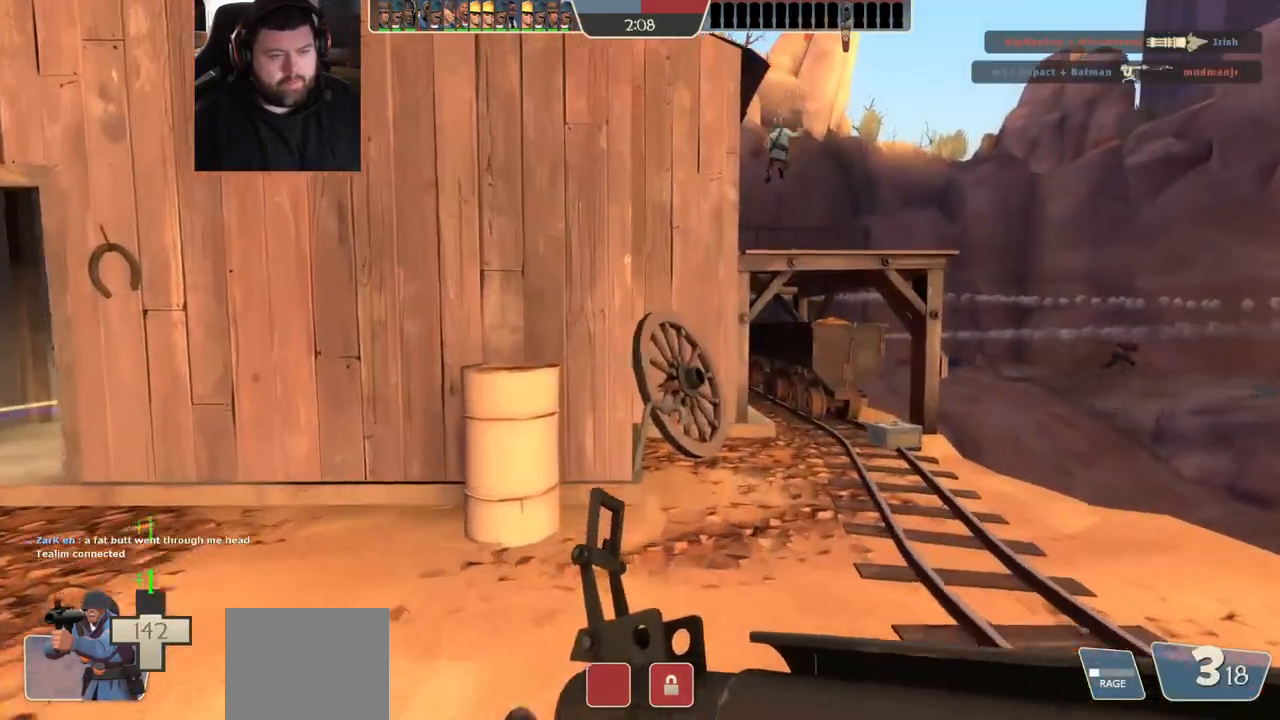
{"dt_ms": 500, "buttons": [], "left_stick": "up", "right_stick": "center", "events": []}
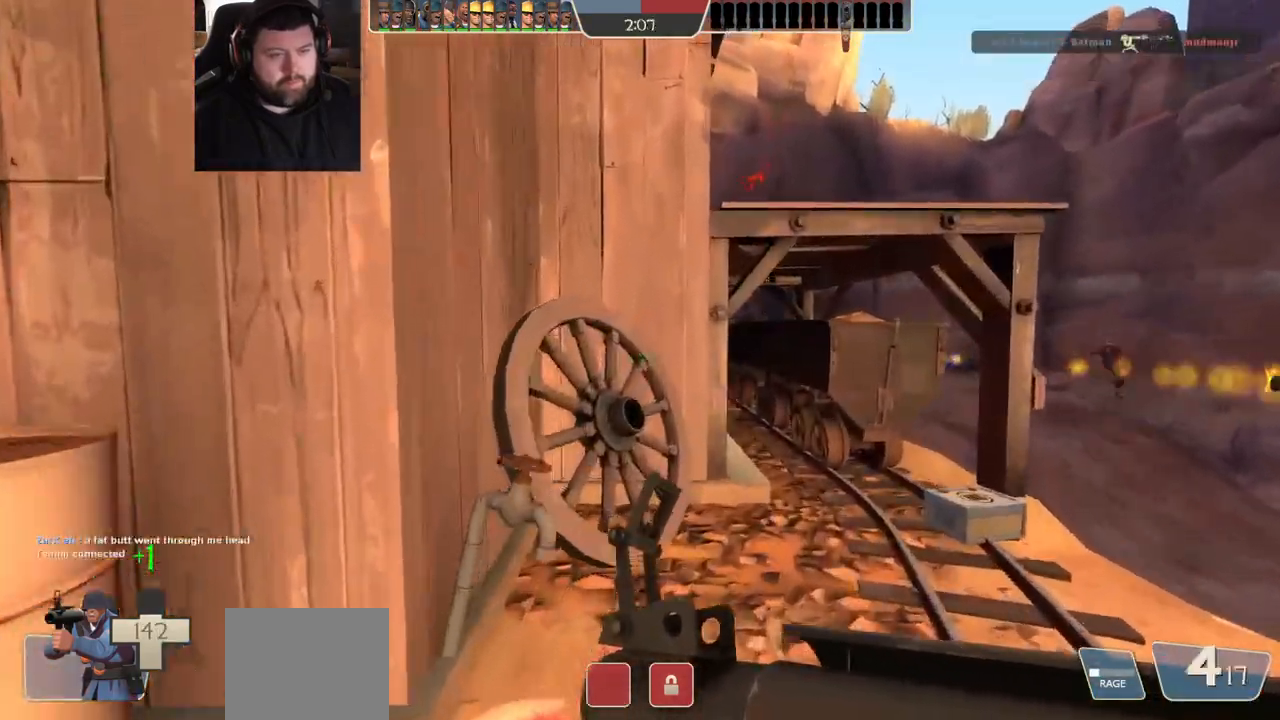
{"dt_ms": 500, "buttons": [], "left_stick": "center", "right_stick": "center", "events": [[383, "left_stick", "center"]]}
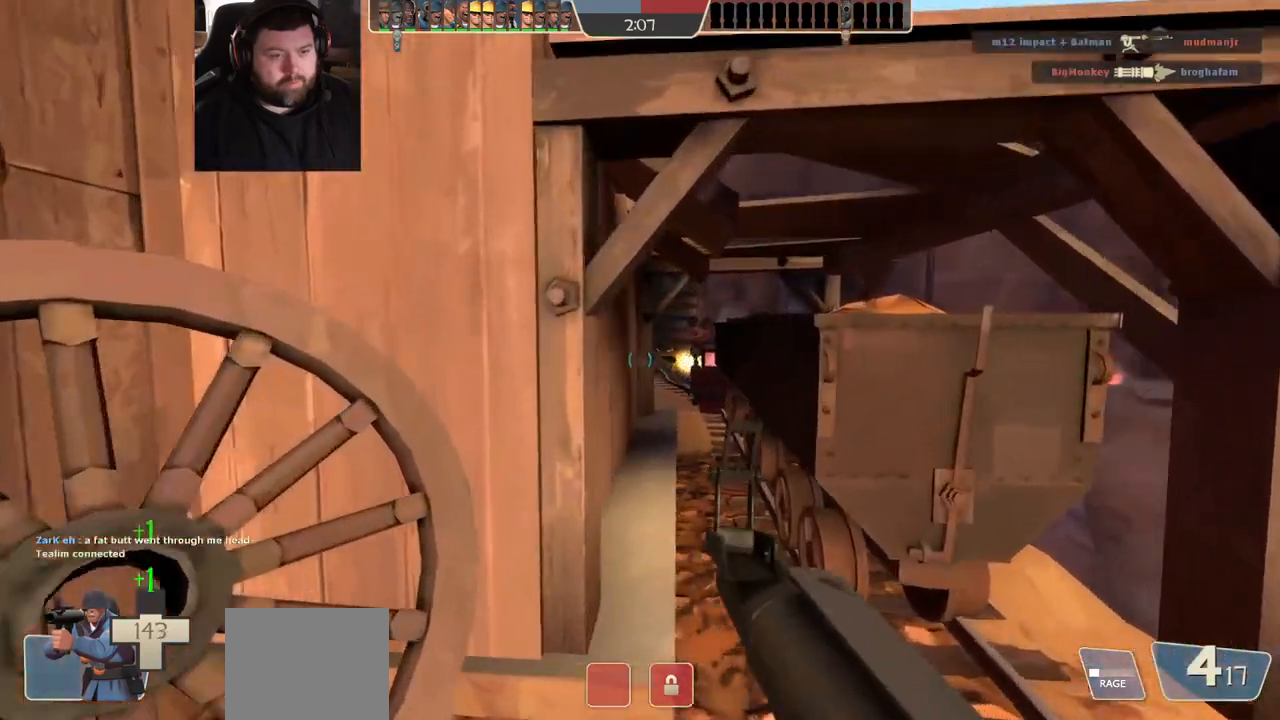
{"dt_ms": 500, "buttons": ["R2"], "left_stick": "left", "right_stick": "center", "events": [[383, "R2", "down"], [483, "left_stick", "left"]]}
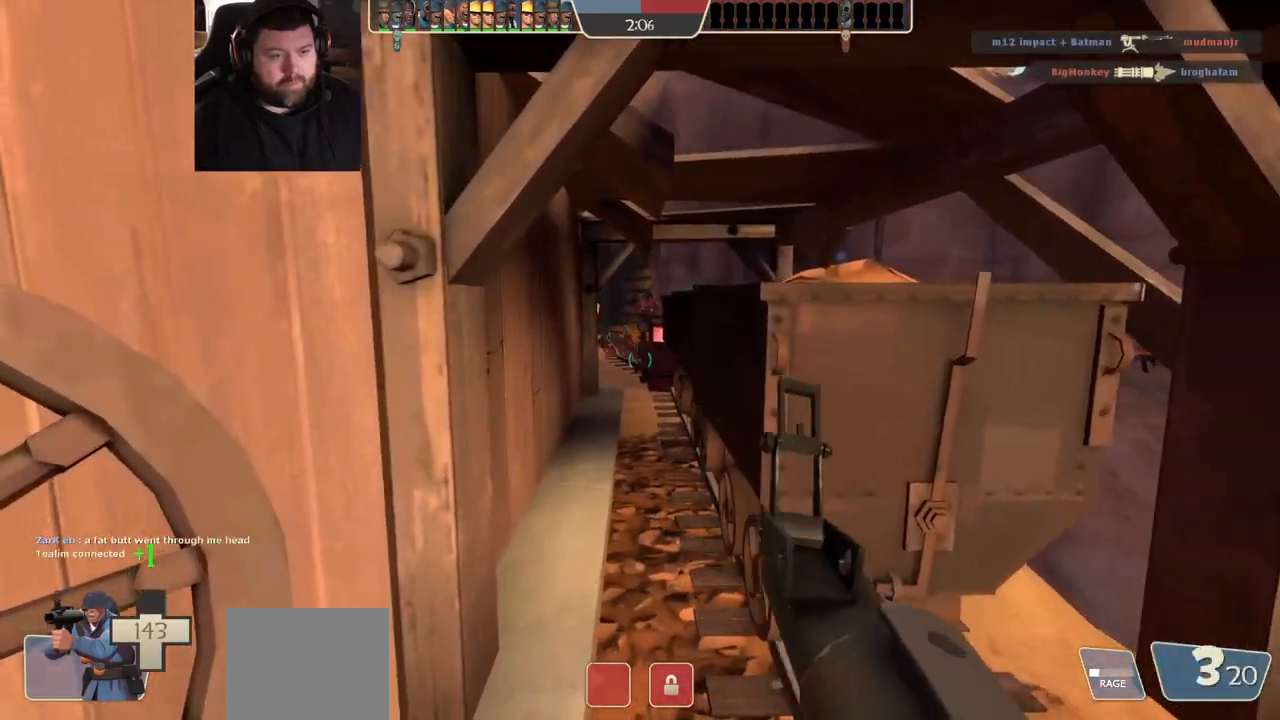
{"dt_ms": 1000, "buttons": [], "left_stick": "center", "right_stick": "center", "events": [[117, "left_stick", "center"], [167, "R2", "up"], [250, "left_stick", "right"], [333, "left_stick", "center"], [467, "left_stick", "left"], [767, "R2", "down"], [767, "left_stick", "right"], [867, "left_stick", "center"], [883, "R2", "up"]]}
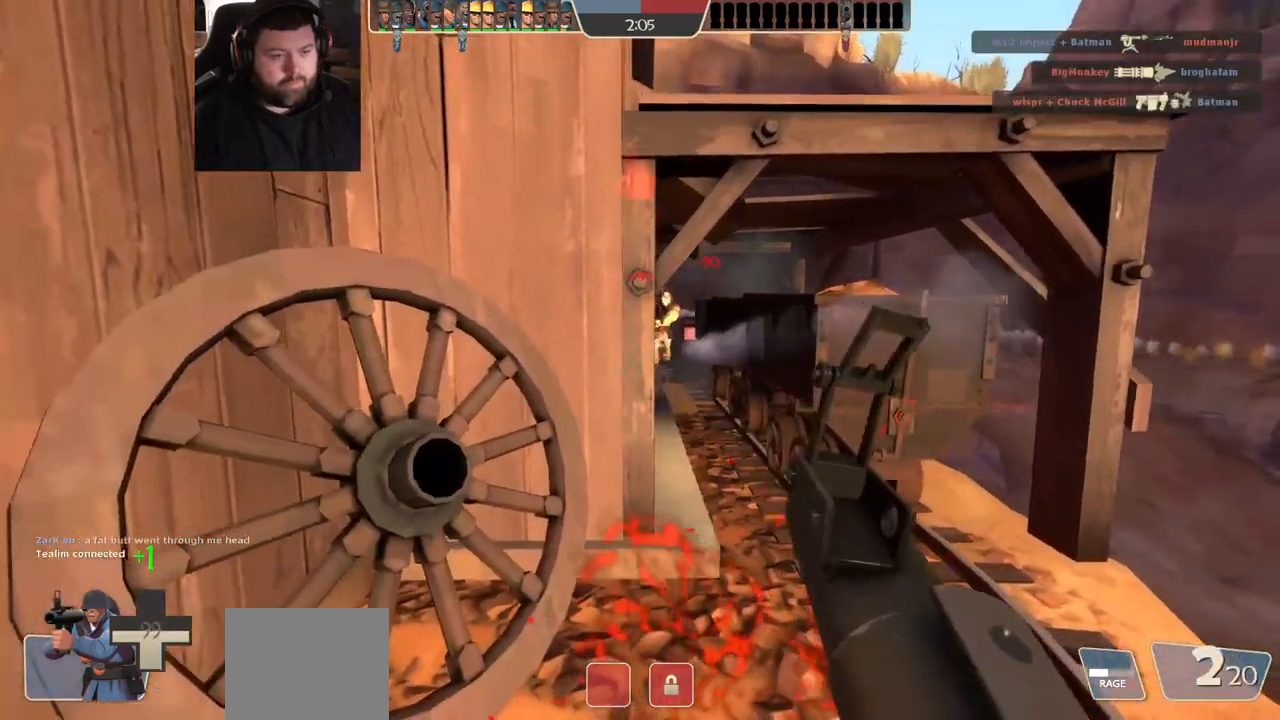
{"dt_ms": 500, "buttons": [], "left_stick": "center", "right_stick": "center", "events": [[217, "left_stick", "left"], [483, "left_stick", "center"]]}
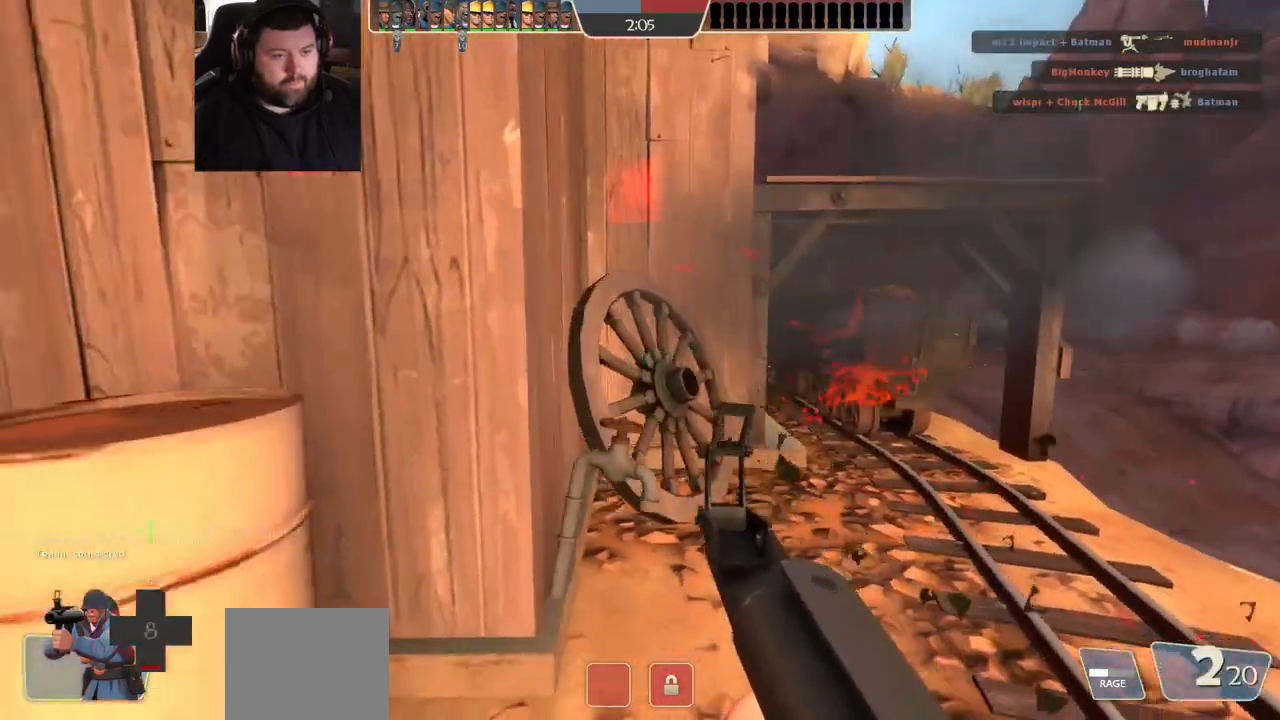
{"dt_ms": 500, "buttons": [], "left_stick": "up-left", "right_stick": "center", "events": [[67, "SQUARE", "down"], [133, "SQUARE", "up"], [217, "SQUARE", "down"], [300, "SQUARE", "up"], [417, "left_stick", "up-left"]]}
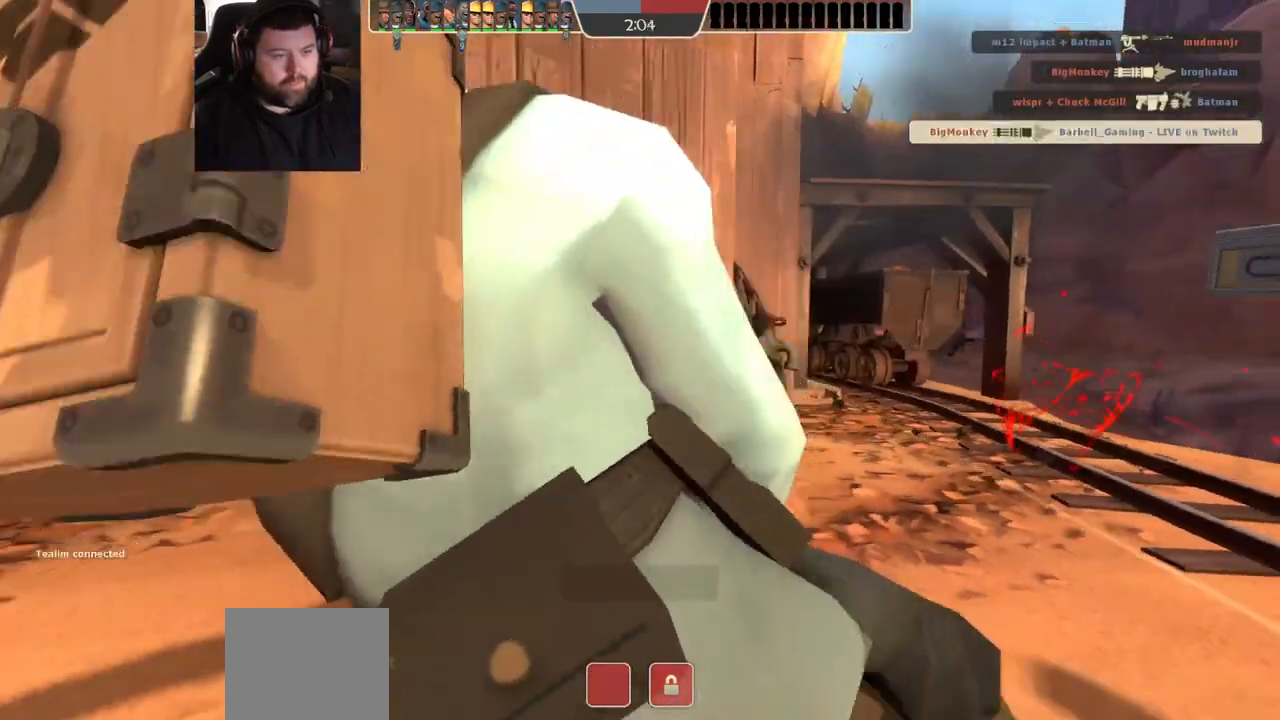
{"dt_ms": 500, "buttons": [], "left_stick": "center", "right_stick": "center", "events": [[17, "left_stick", "center"]]}
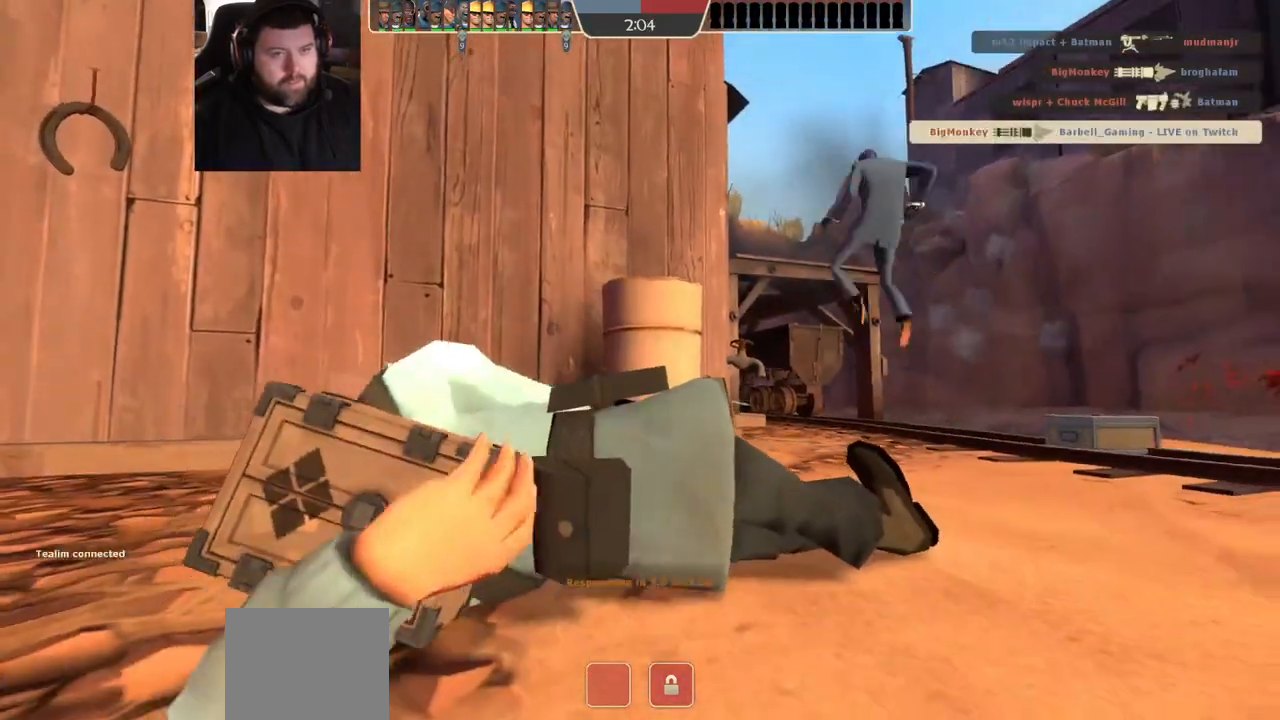
{"dt_ms": 500, "buttons": [], "left_stick": "up", "right_stick": "center", "events": [[350, "left_stick", "up"]]}
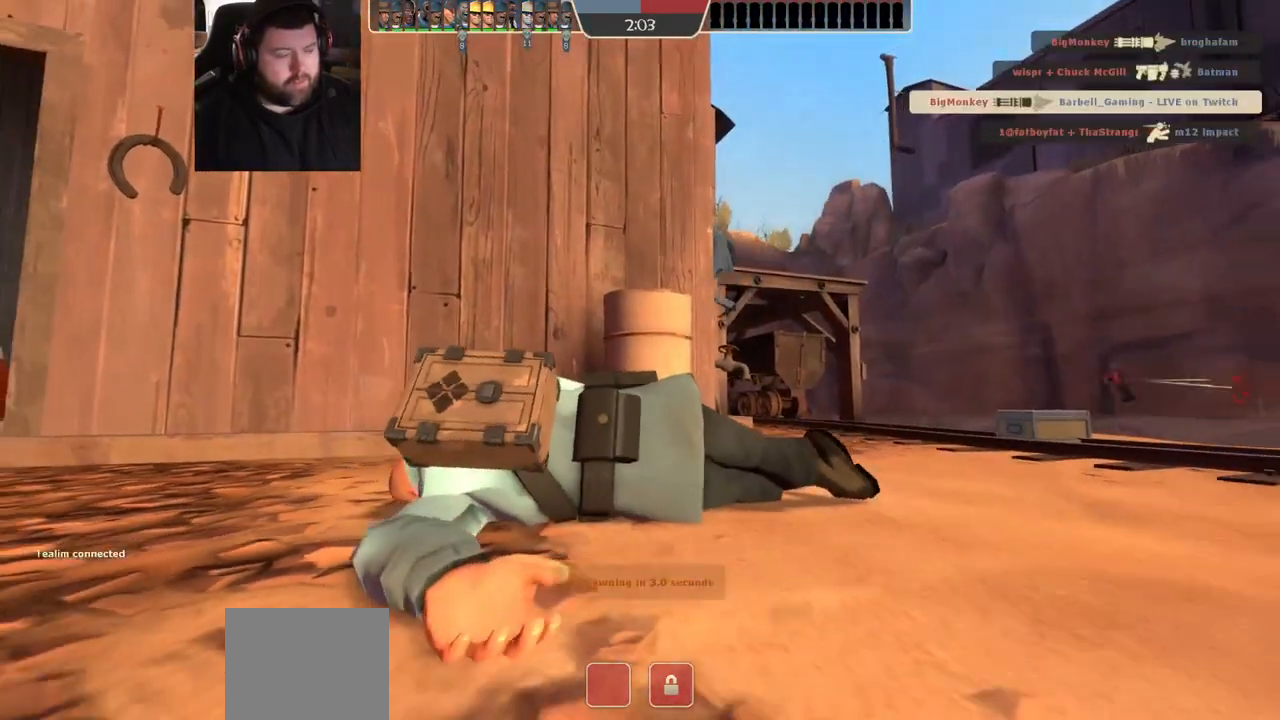
{"dt_ms": 500, "buttons": [], "left_stick": "up", "right_stick": "center", "events": []}
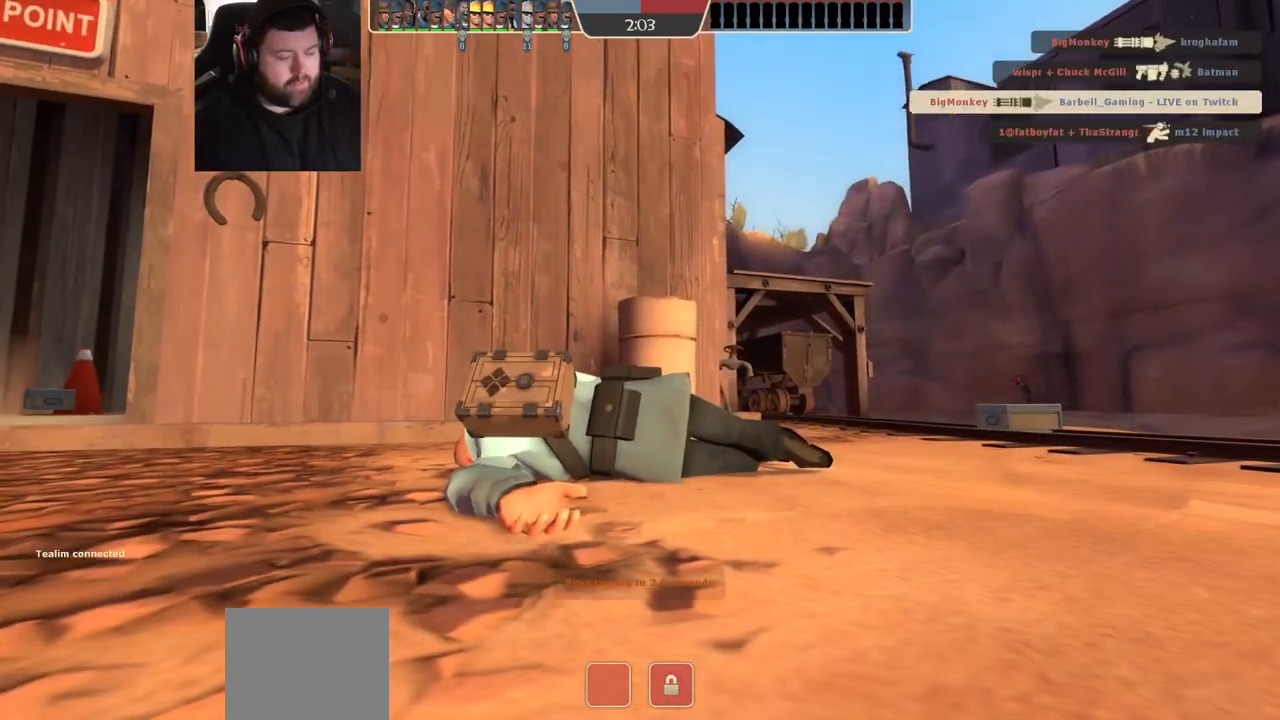
{"dt_ms": 500, "buttons": [], "left_stick": "up", "right_stick": "center", "events": []}
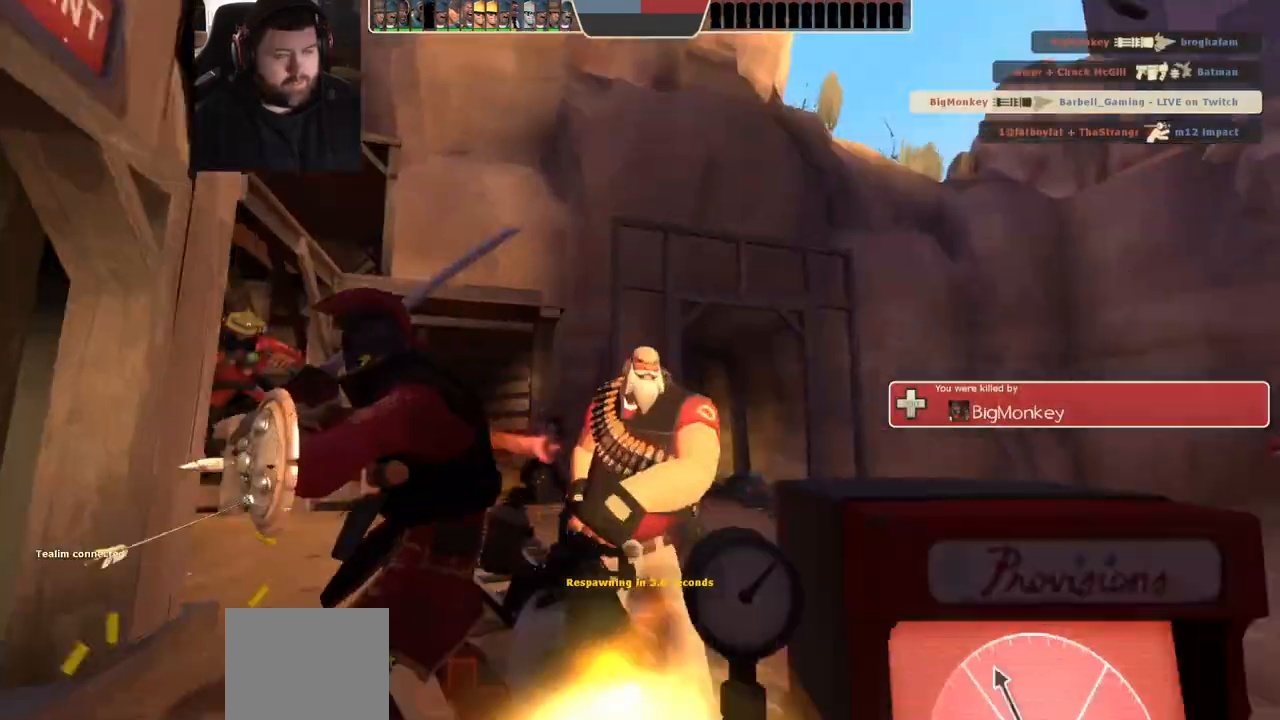
{"dt_ms": 500, "buttons": [], "left_stick": "up", "right_stick": "center", "events": []}
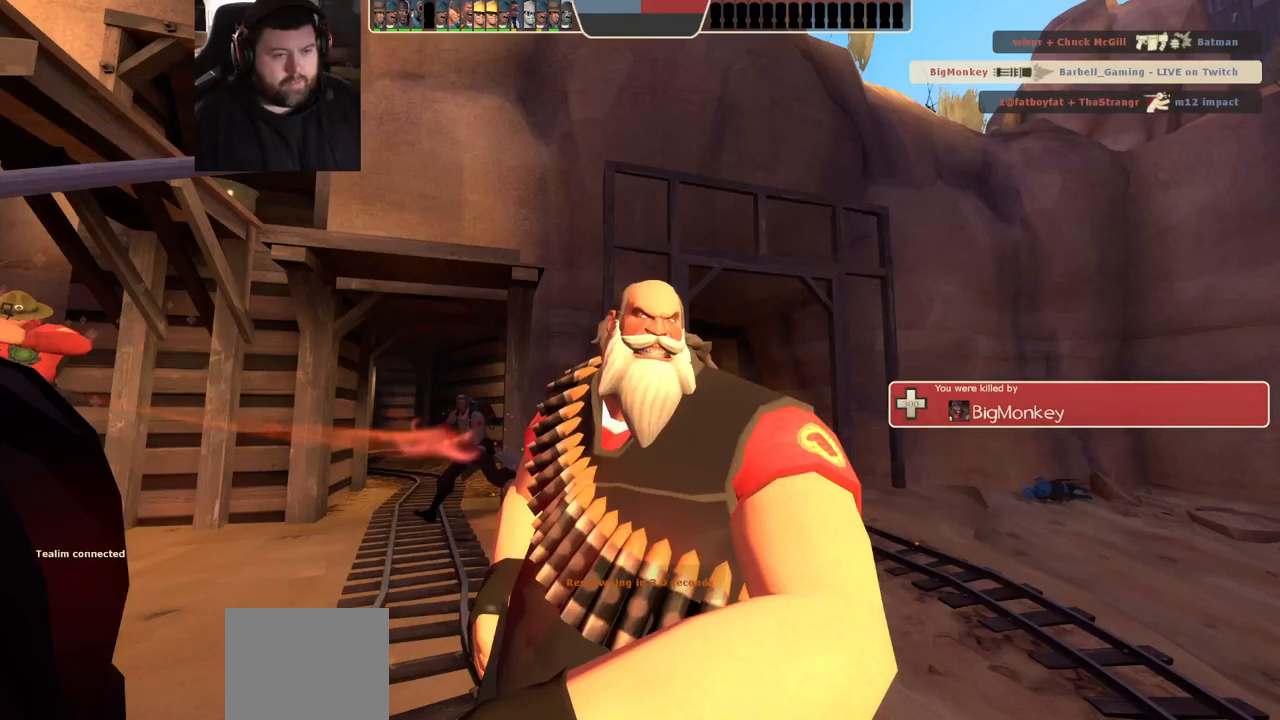
{"dt_ms": 500, "buttons": [], "left_stick": "up", "right_stick": "center", "events": []}
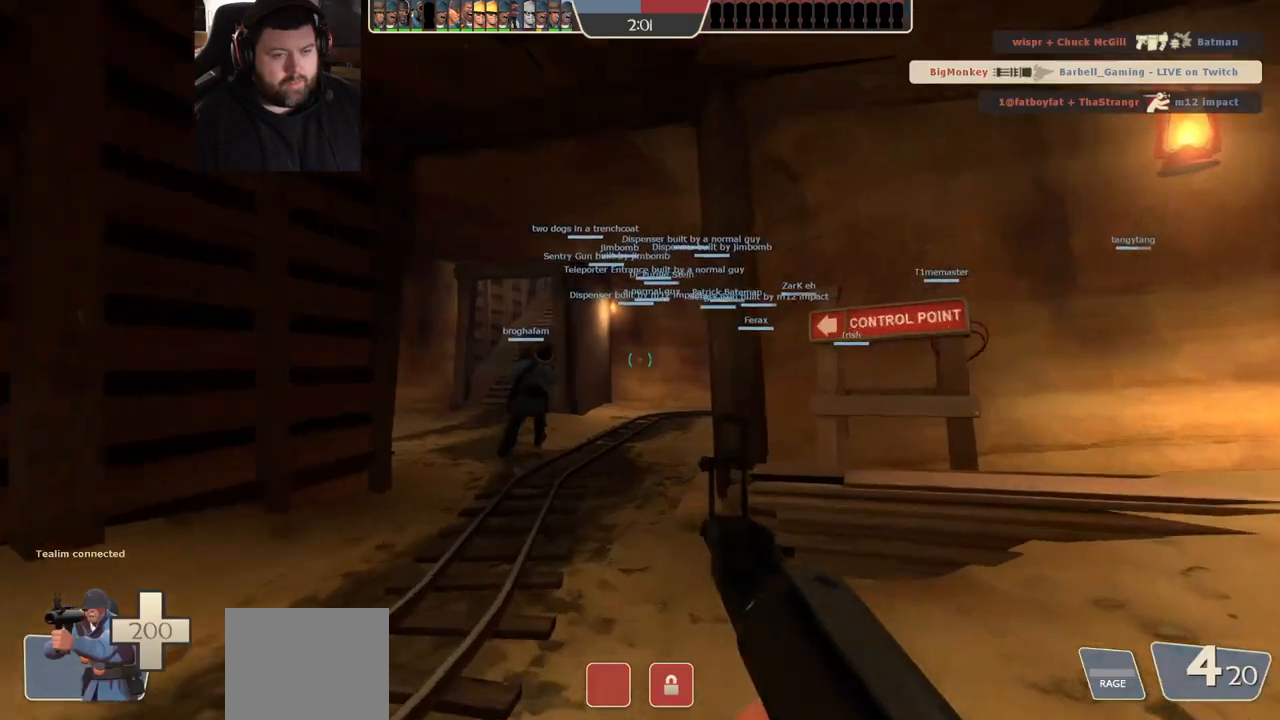
{"dt_ms": 500, "buttons": ["SQUARE"], "left_stick": "up", "right_stick": "center", "events": [[250, "SQUARE", "down"], [317, "SQUARE", "up"], [483, "SQUARE", "down"]]}
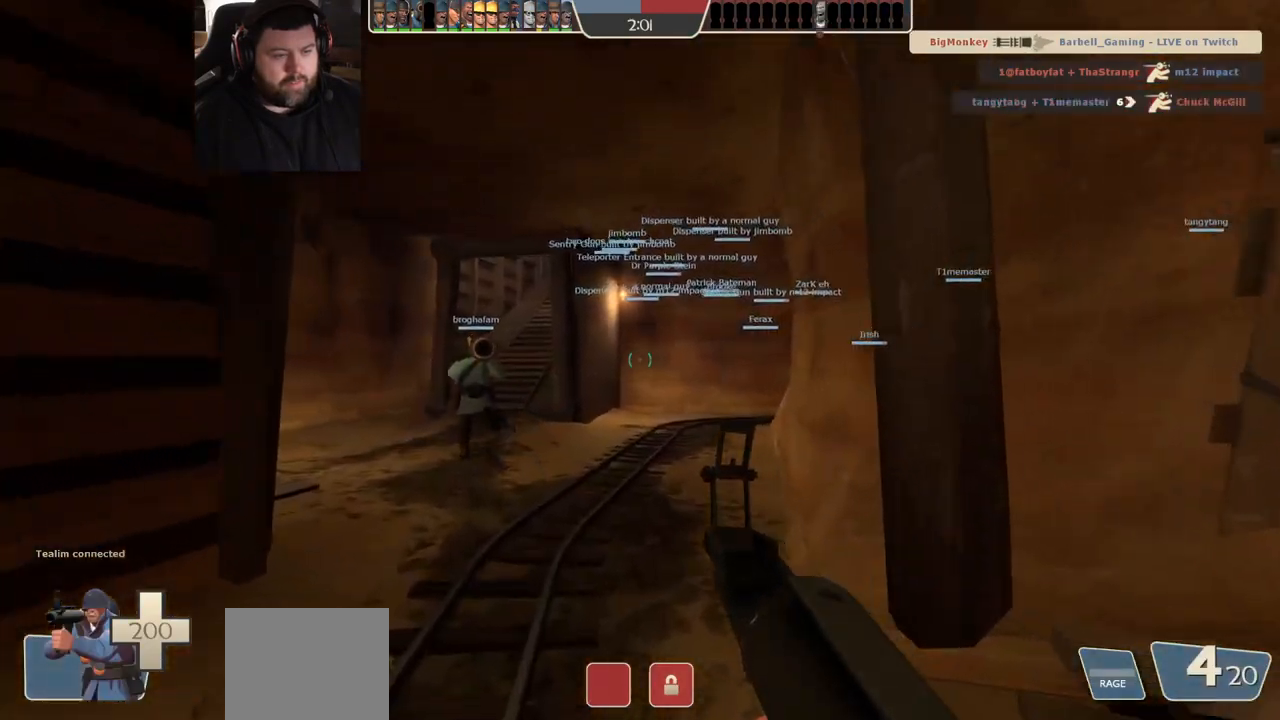
{"dt_ms": 500, "buttons": ["SQUARE"], "left_stick": "up", "right_stick": "center", "events": [[67, "SQUARE", "up"], [150, "SQUARE", "down"], [217, "SQUARE", "up"], [317, "SQUARE", "down"], [383, "SQUARE", "up"], [467, "SQUARE", "down"]]}